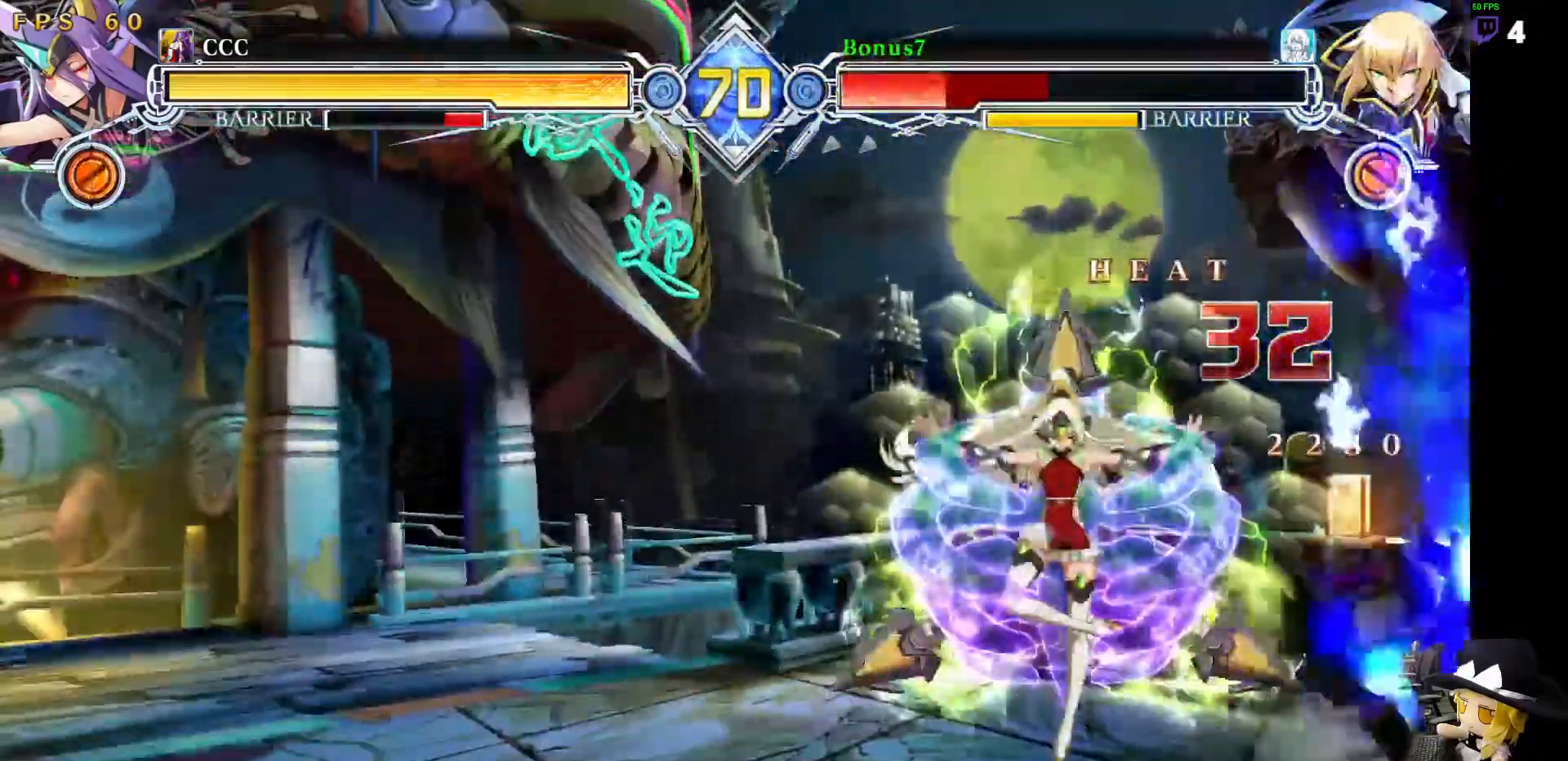
Gameplay with a controller (arcade stick); each line is a JSON object with the inputs held at the frame after it (dt_ms = milliseconds from this image to that frame). "events" lists button and stick changes between this image and that frame as [ms after this image, input, new state], when the widget could be followed in between. Not read: L3 R3 other_buttons.
{"dt_ms": 489, "buttons": [], "events": []}
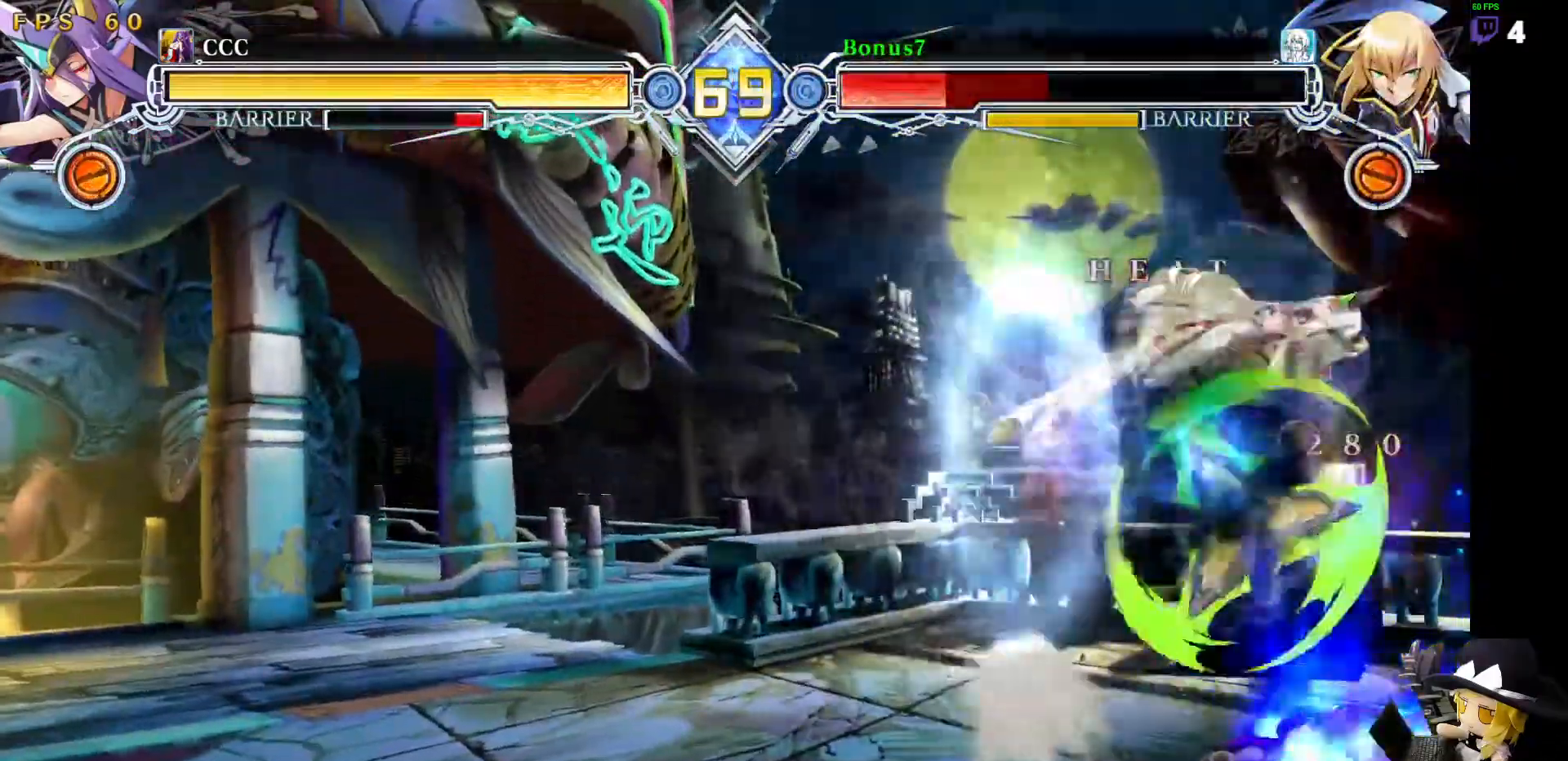
{"dt_ms": 506, "buttons": ["SQUARE", "DPAD_LEFT"], "events": [[84, "SQUARE", "down"], [472, "DPAD_LEFT", "down"]]}
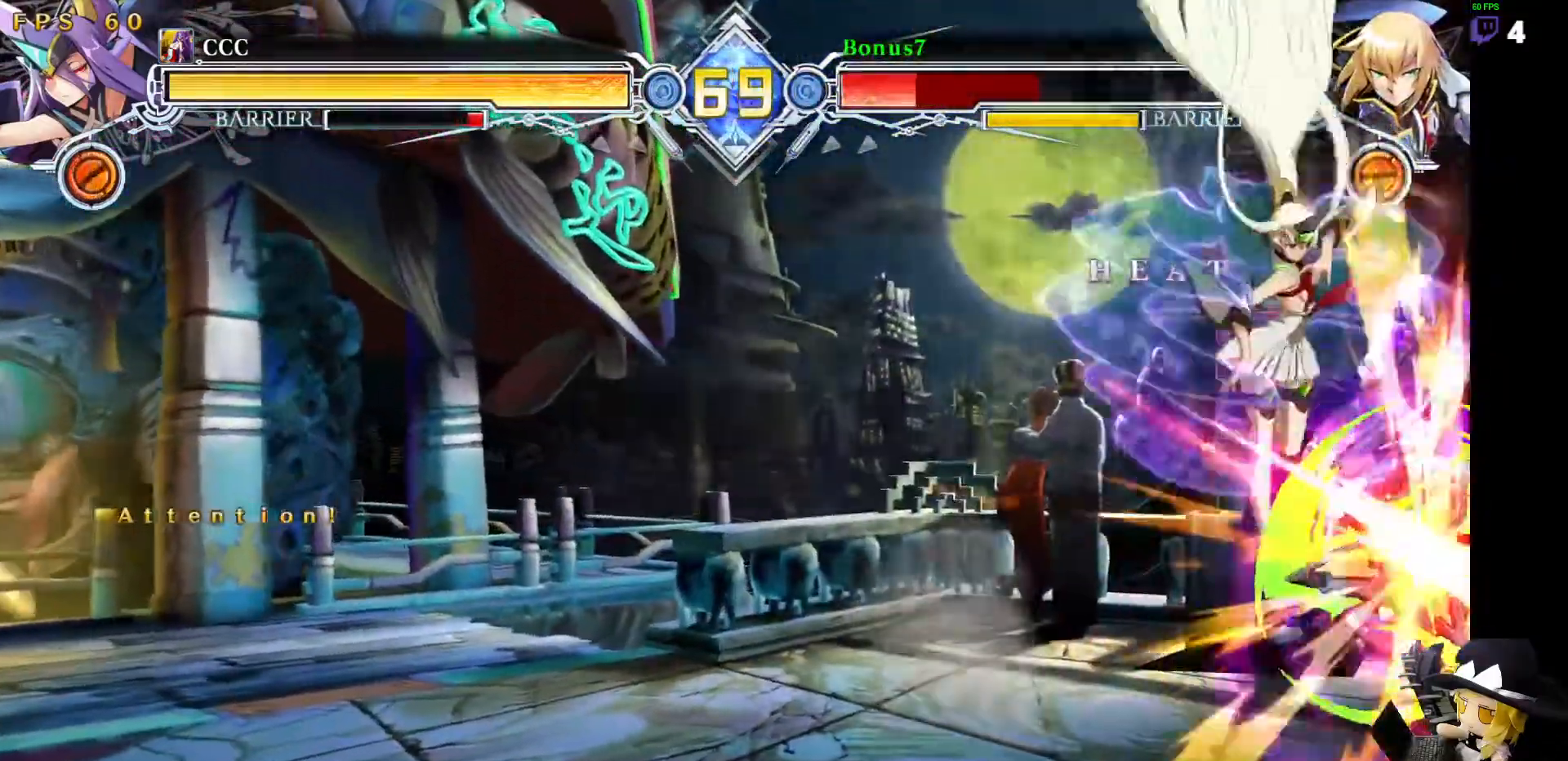
{"dt_ms": 505, "buttons": ["SQUARE", "TRIANGLE", "DPAD_LEFT"], "events": [[67, "TRIANGLE", "down"]]}
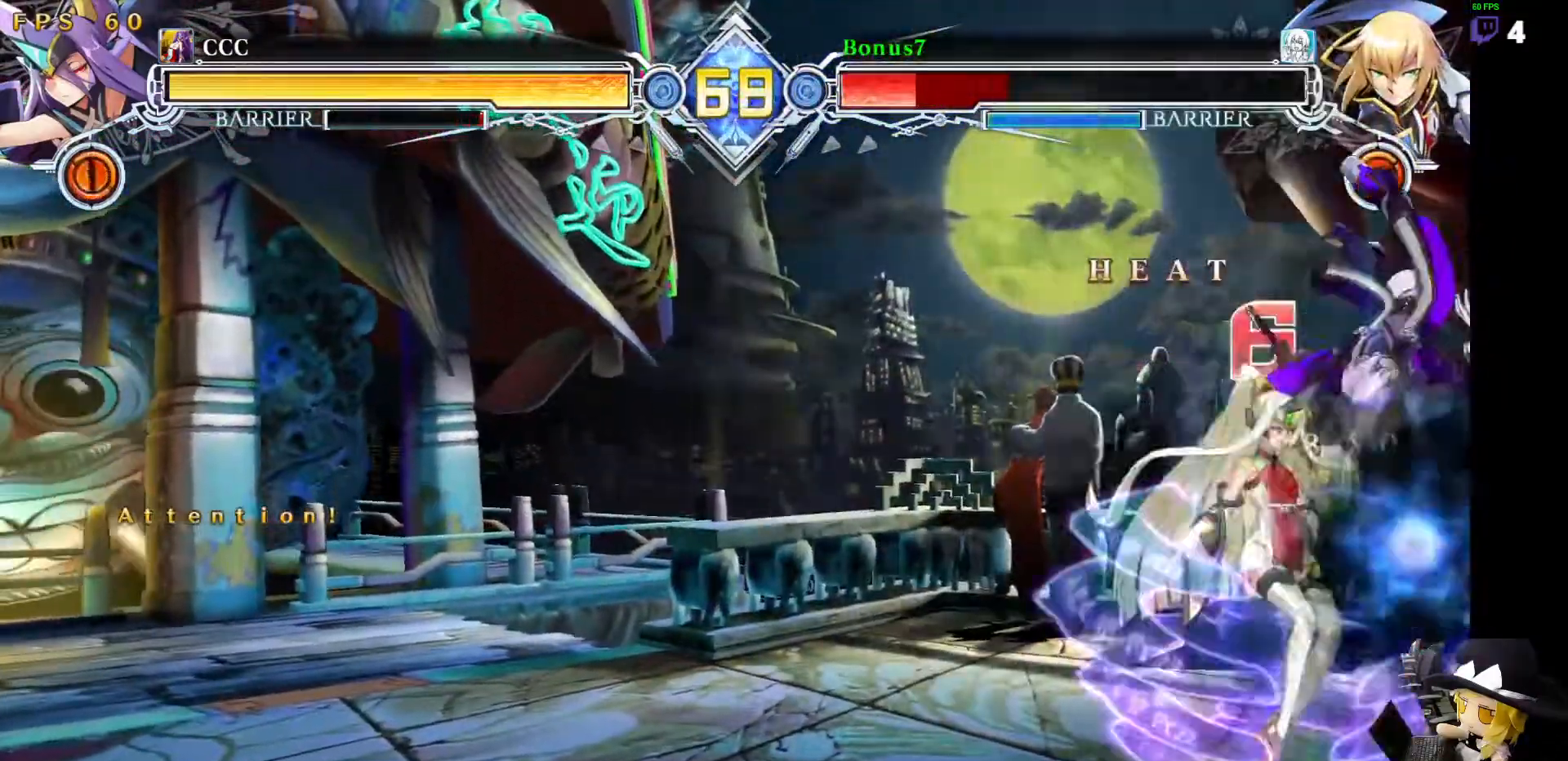
{"dt_ms": 489, "buttons": ["SQUARE", "TRIANGLE", "DPAD_DOWN", "DPAD_RIGHT"], "events": [[135, "DPAD_DOWN", "down"], [253, "DPAD_LEFT", "up"], [253, "DPAD_RIGHT", "down"]]}
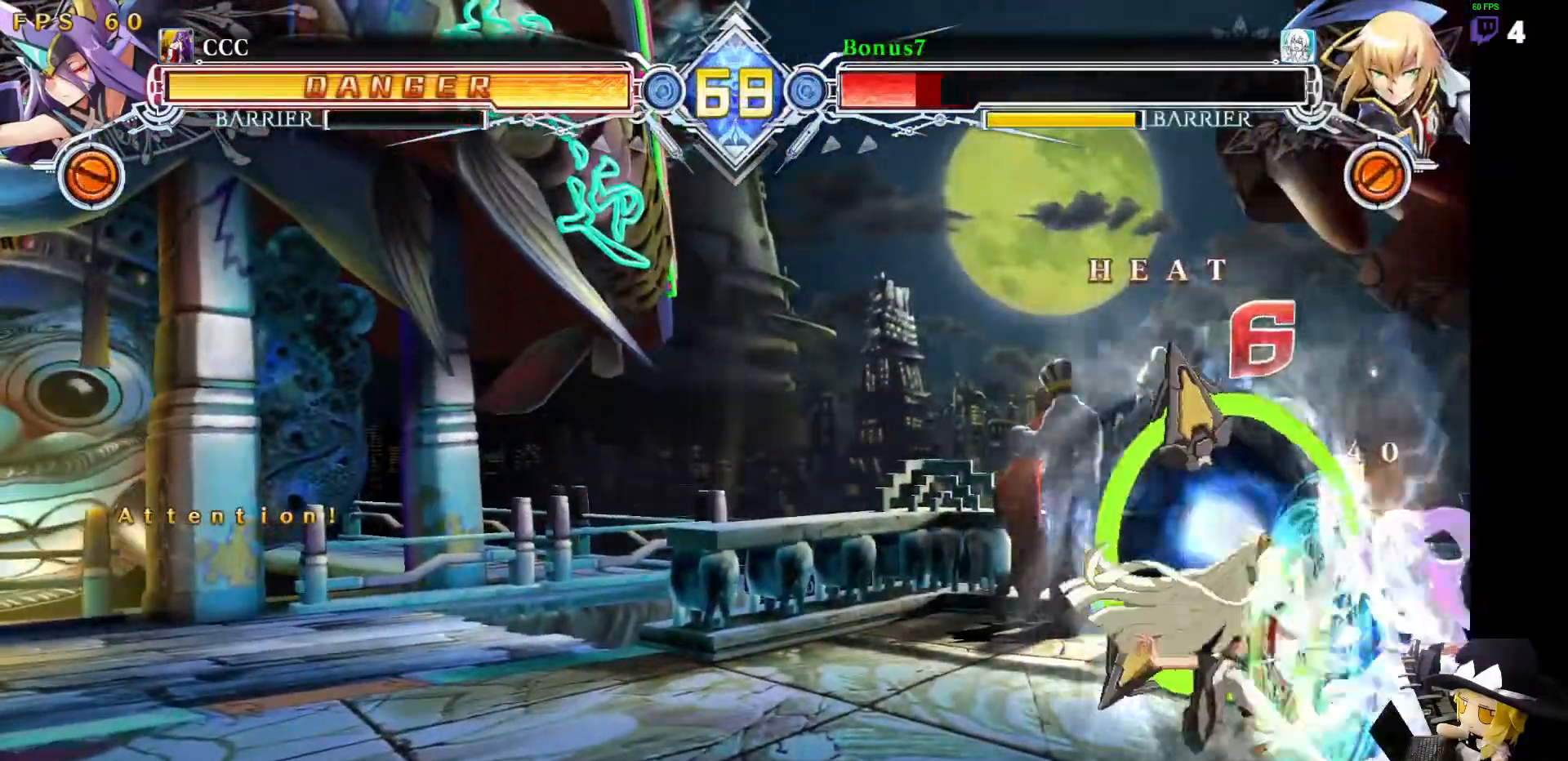
{"dt_ms": 506, "buttons": ["DPAD_DOWN", "DPAD_RIGHT"], "events": [[371, "SQUARE", "up"], [388, "TRIANGLE", "up"]]}
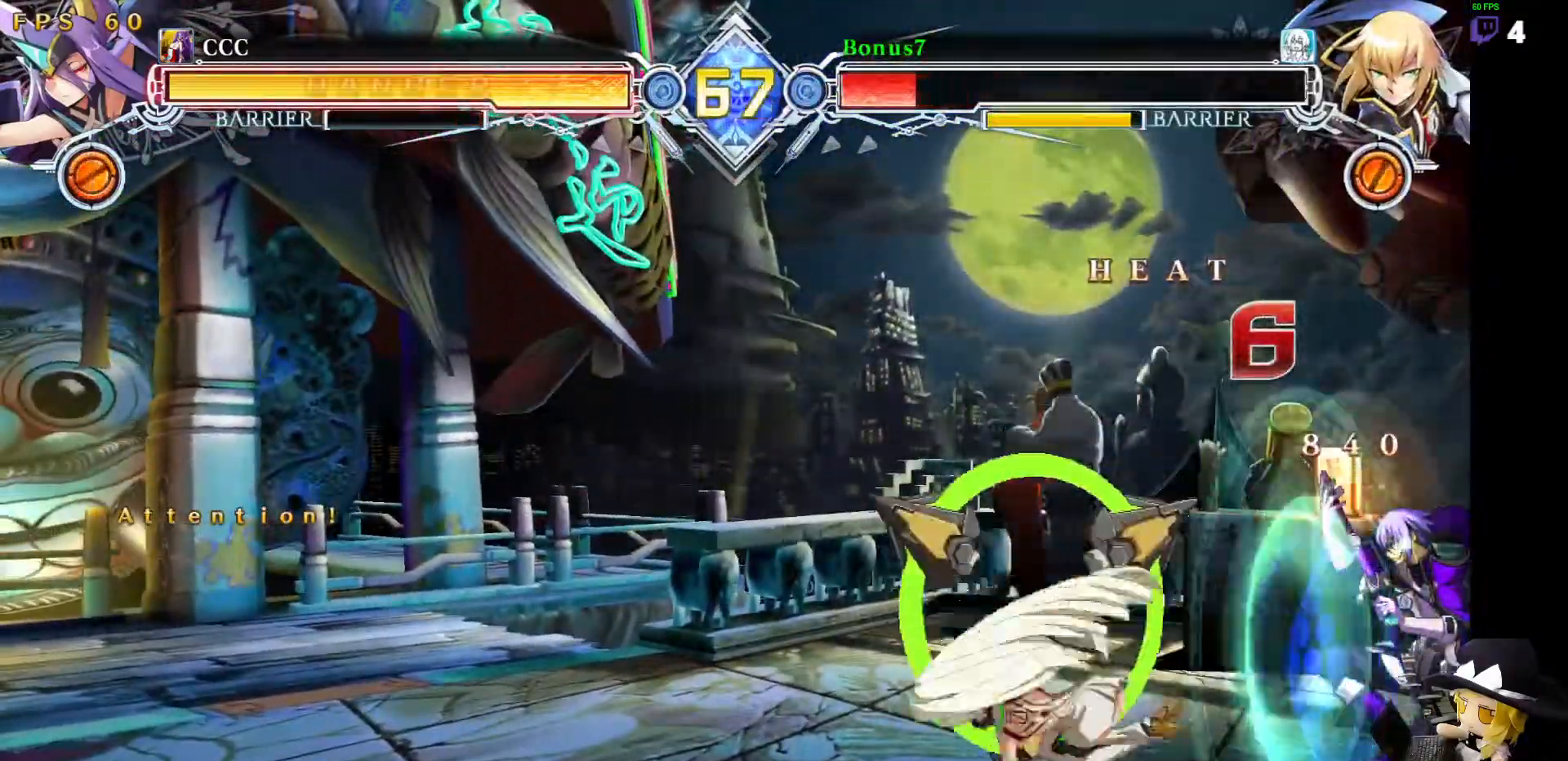
{"dt_ms": 506, "buttons": ["DPAD_DOWN", "DPAD_RIGHT"], "events": [[320, "DPAD_RIGHT", "up"], [388, "DPAD_RIGHT", "down"]]}
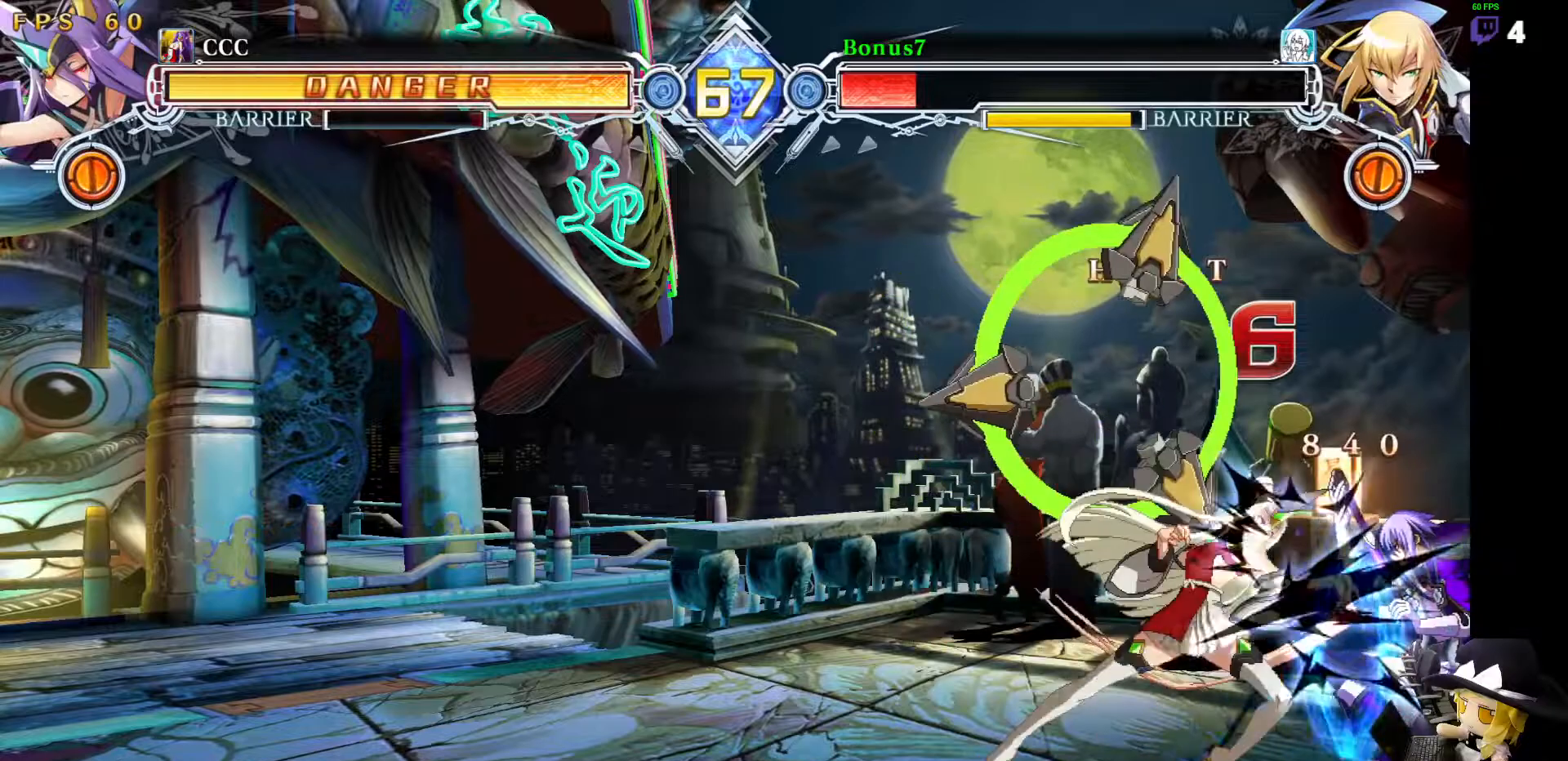
{"dt_ms": 488, "buttons": ["DPAD_DOWN", "DPAD_RIGHT"], "events": [[151, "DPAD_RIGHT", "up"], [236, "DPAD_RIGHT", "down"]]}
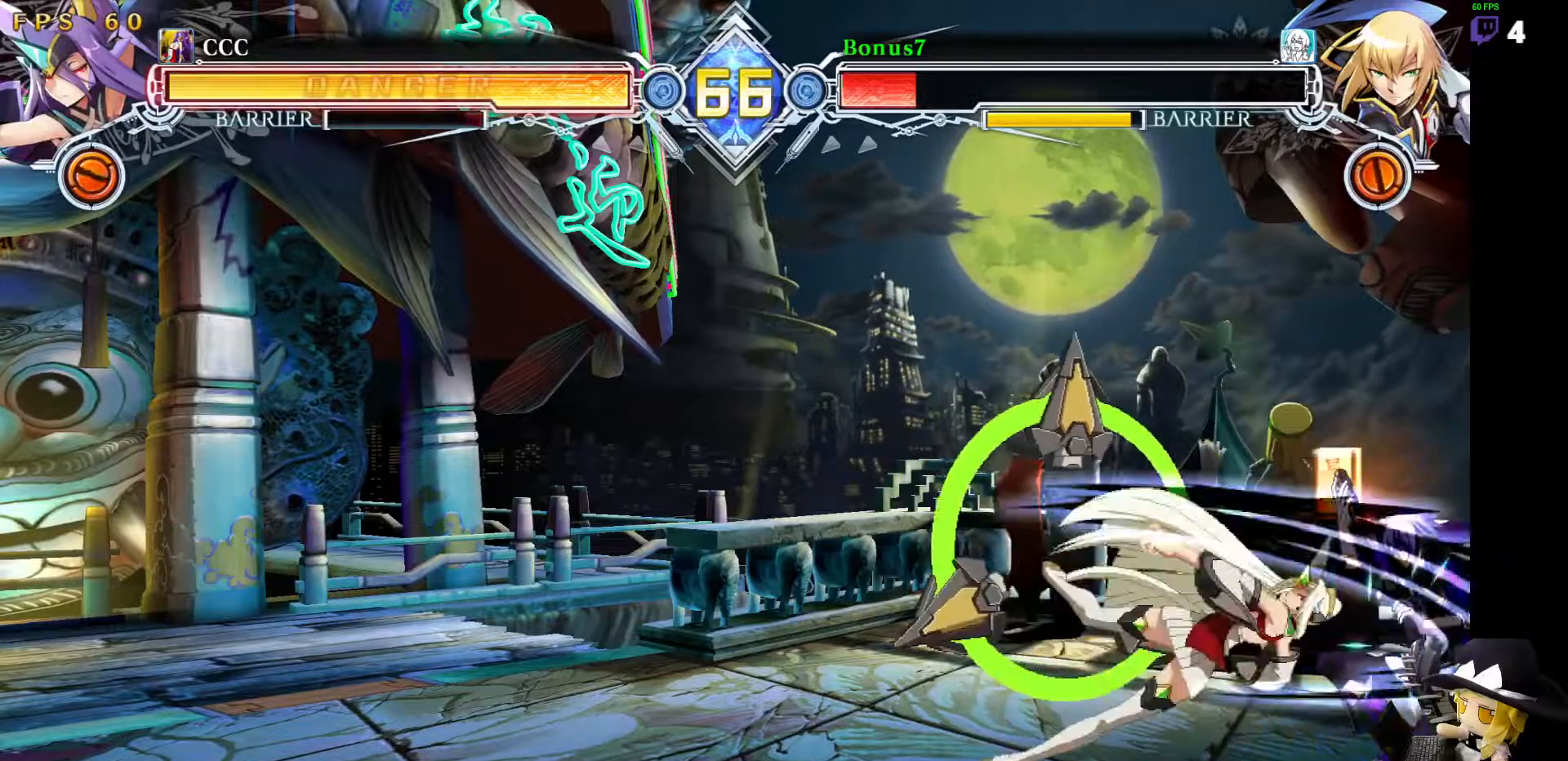
{"dt_ms": 506, "buttons": ["DPAD_DOWN", "DPAD_RIGHT"], "events": [[169, "DPAD_RIGHT", "up"], [287, "DPAD_RIGHT", "down"]]}
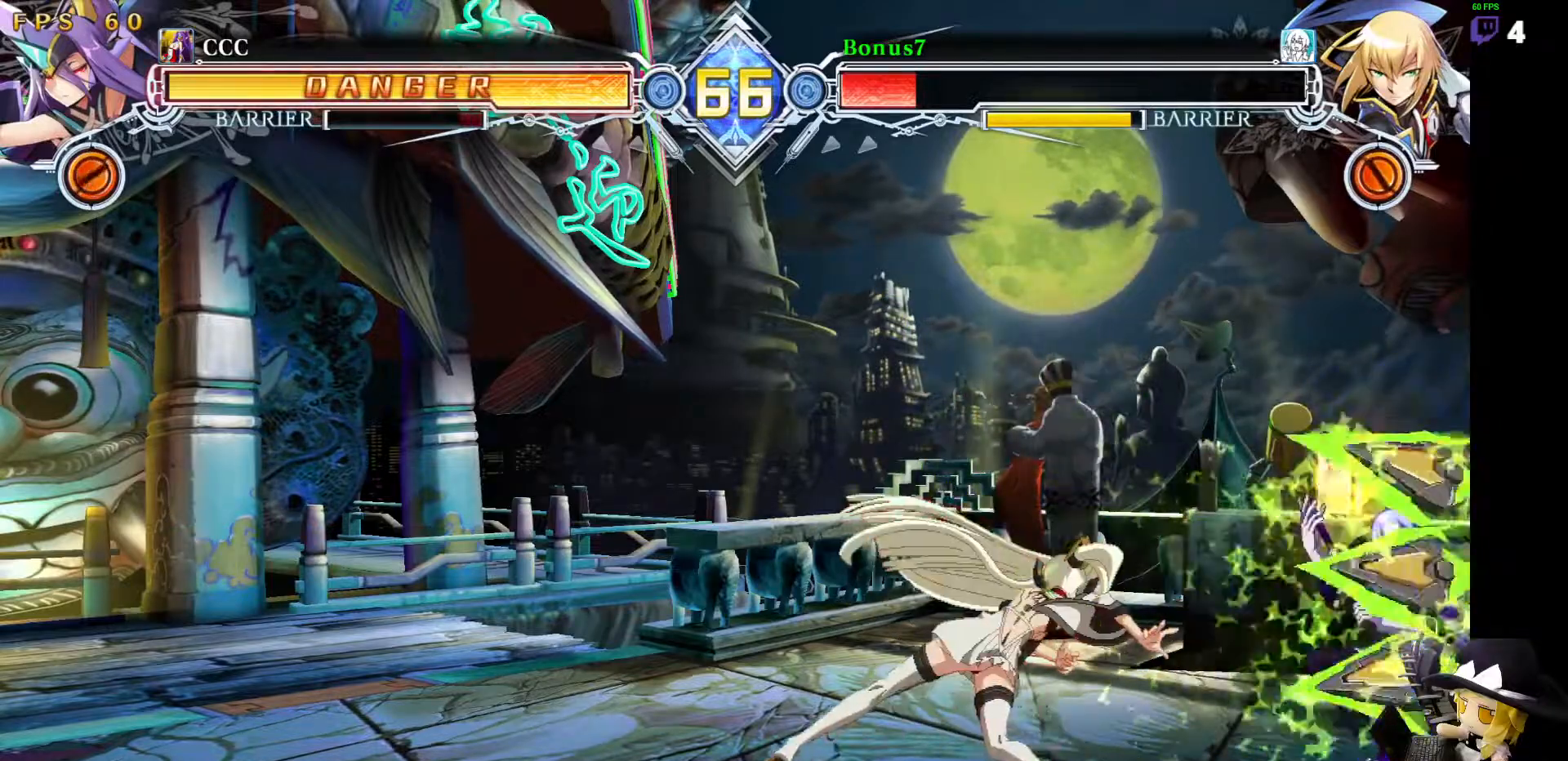
{"dt_ms": 506, "buttons": ["DPAD_DOWN", "DPAD_RIGHT"], "events": [[219, "DPAD_RIGHT", "up"], [287, "DPAD_RIGHT", "down"]]}
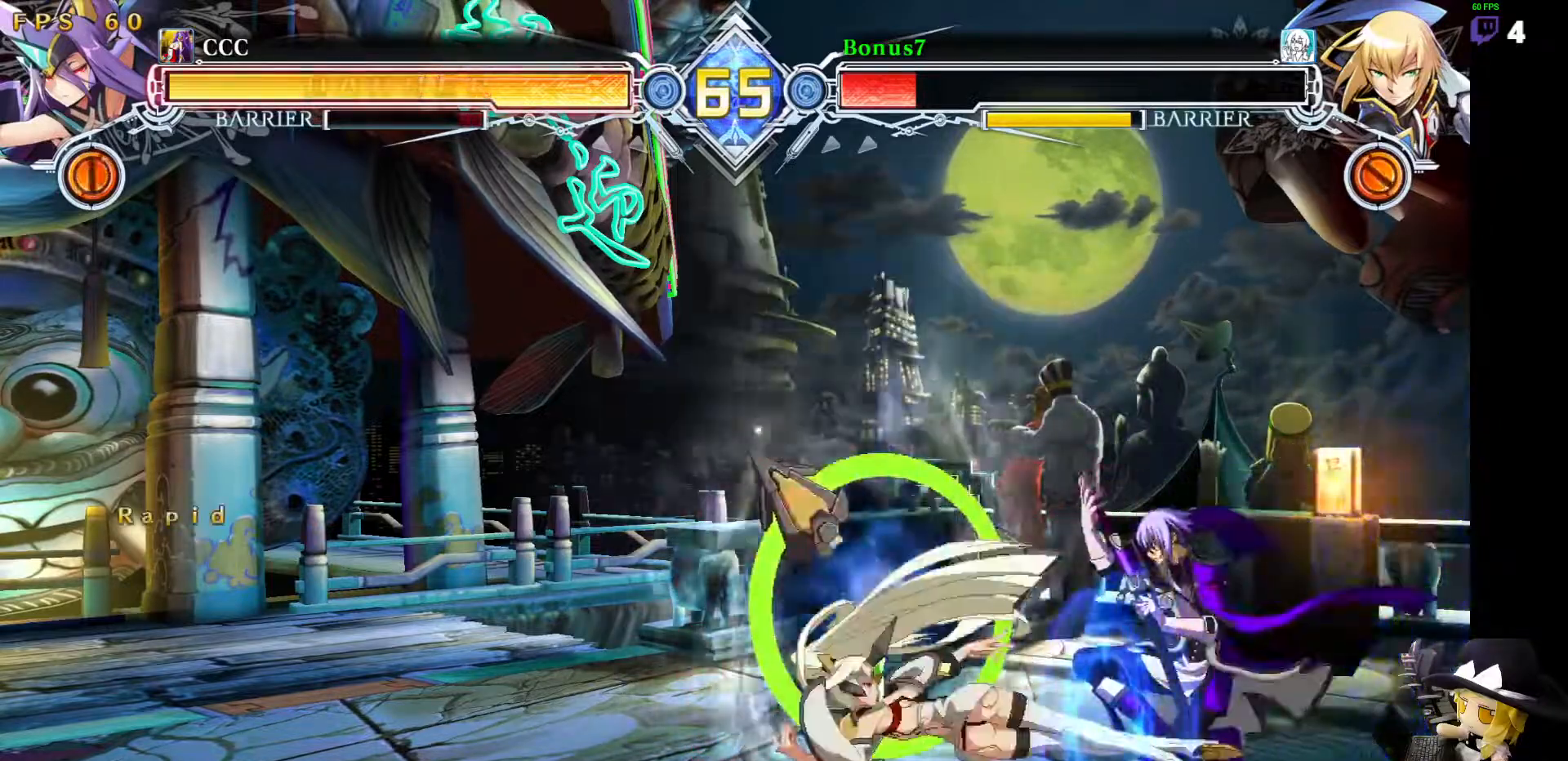
{"dt_ms": 489, "buttons": ["DPAD_DOWN"], "events": [[118, "DPAD_RIGHT", "up"], [185, "DPAD_RIGHT", "down"], [421, "DPAD_RIGHT", "up"]]}
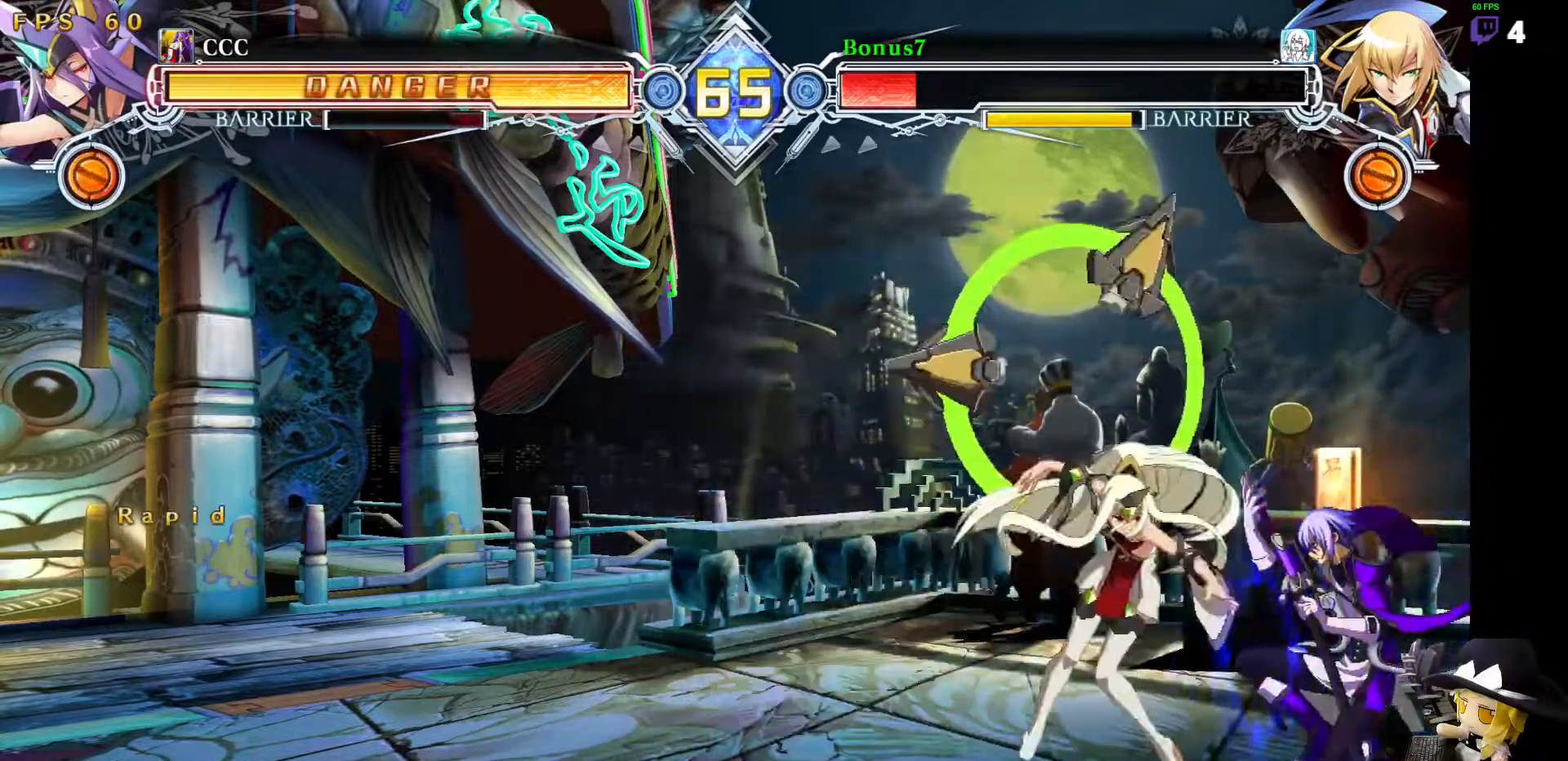
{"dt_ms": 505, "buttons": ["DPAD_RIGHT"], "events": [[84, "DPAD_RIGHT", "down"], [337, "DPAD_DOWN", "up"]]}
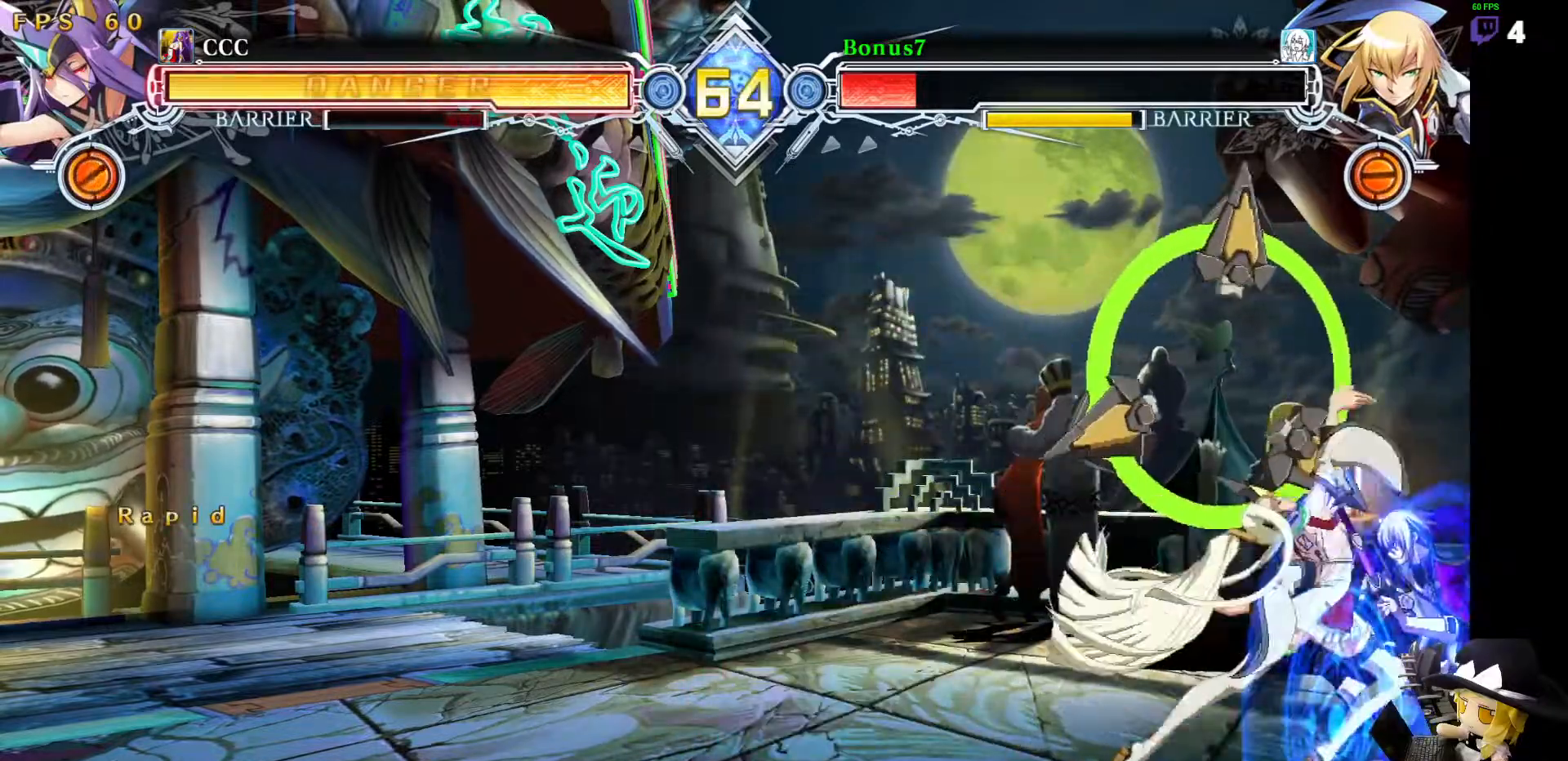
{"dt_ms": 506, "buttons": ["DPAD_DOWN", "DPAD_RIGHT"], "events": [[152, "DPAD_DOWN", "down"]]}
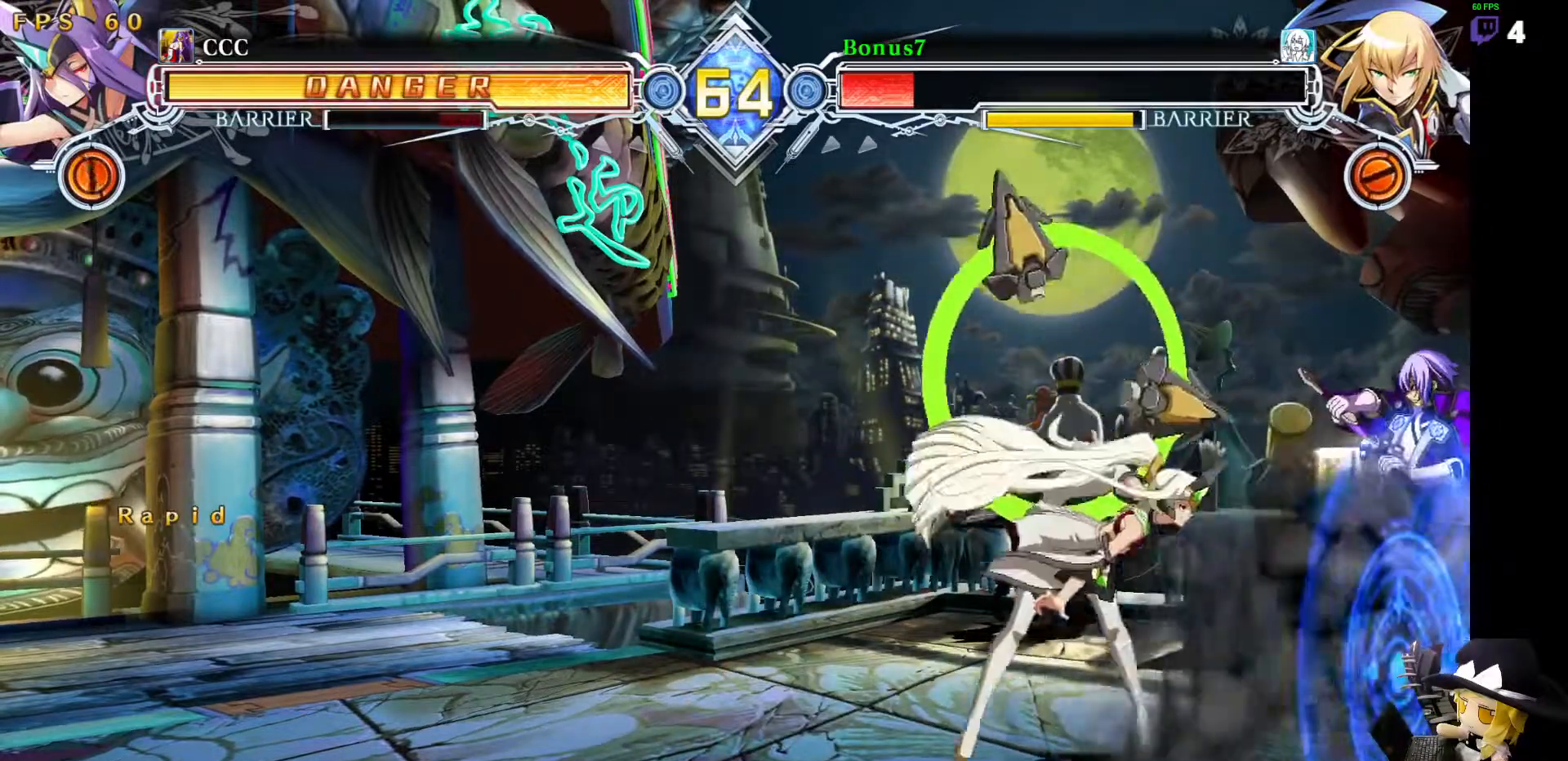
{"dt_ms": 489, "buttons": ["DPAD_DOWN", "DPAD_RIGHT"], "events": [[152, "SQUARE", "down"], [287, "SQUARE", "up"]]}
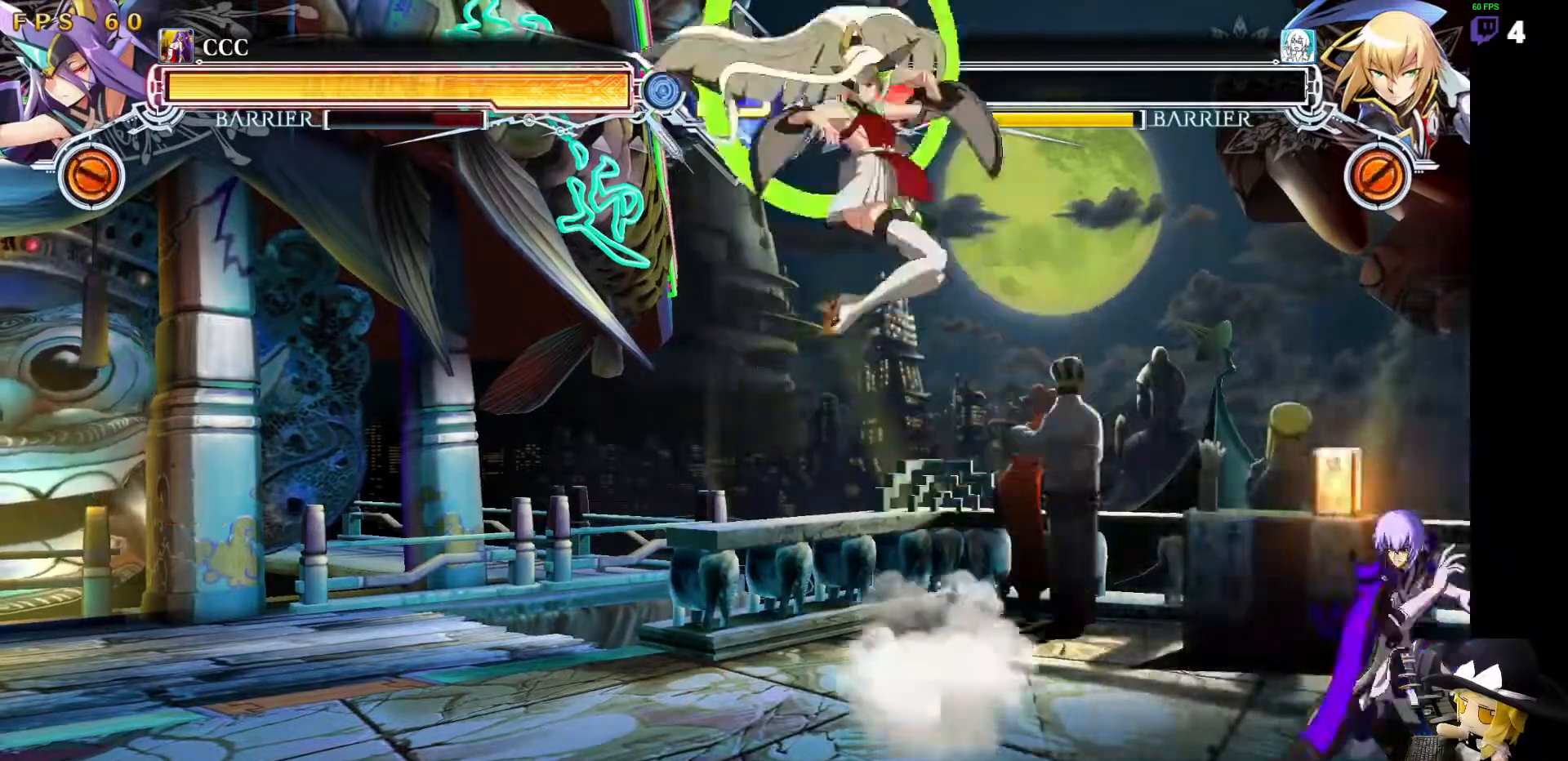
{"dt_ms": 506, "buttons": ["DPAD_LEFT"], "events": [[34, "DPAD_DOWN", "up"], [84, "DPAD_RIGHT", "up"], [118, "DPAD_LEFT", "down"], [185, "DPAD_LEFT", "up"], [236, "DPAD_LEFT", "down"]]}
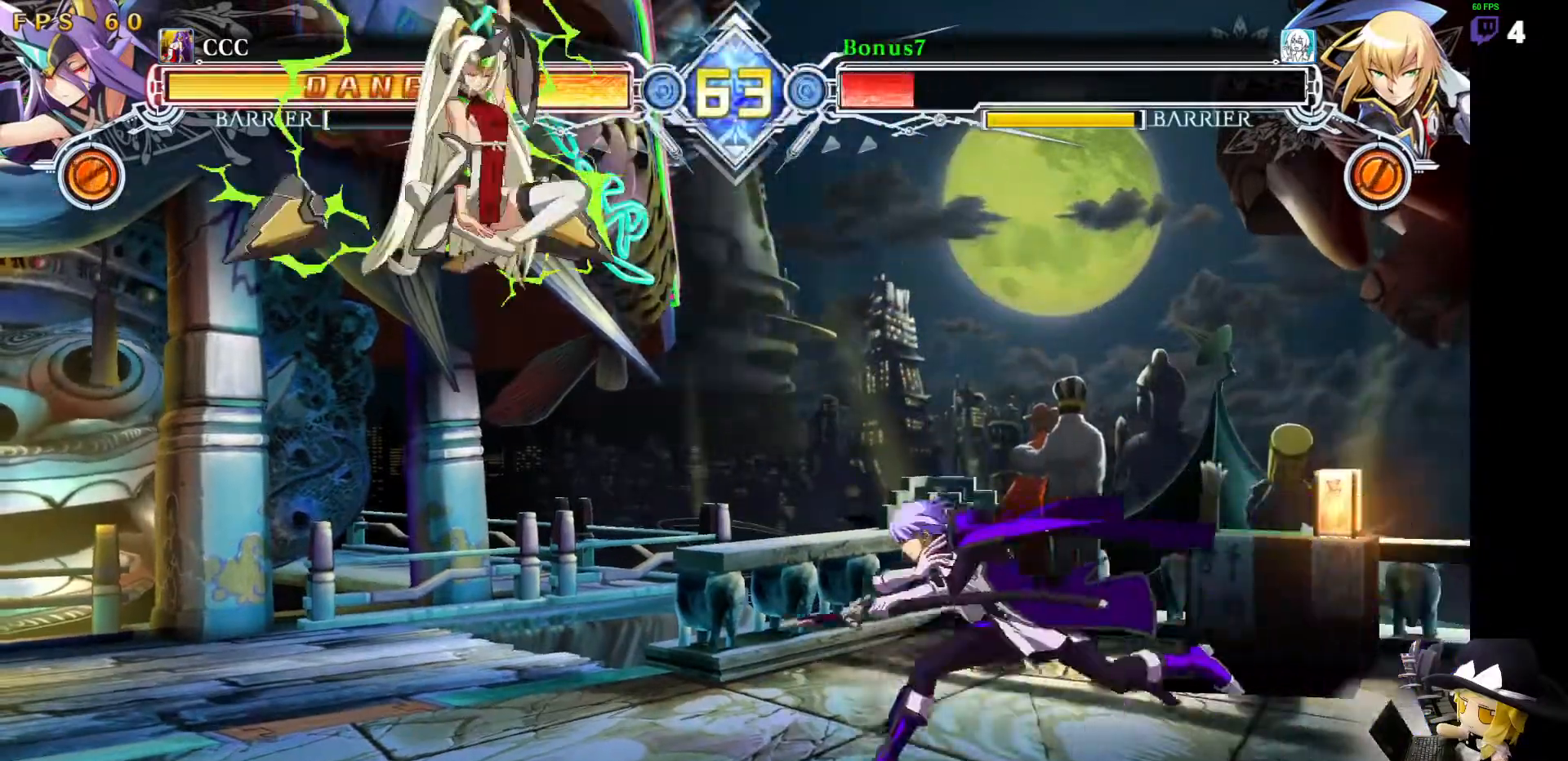
{"dt_ms": 505, "buttons": [], "events": [[168, "DPAD_DOWN", "down"], [269, "TRIANGLE", "down"], [320, "DPAD_DOWN", "up"], [370, "DPAD_LEFT", "up"], [421, "TRIANGLE", "up"]]}
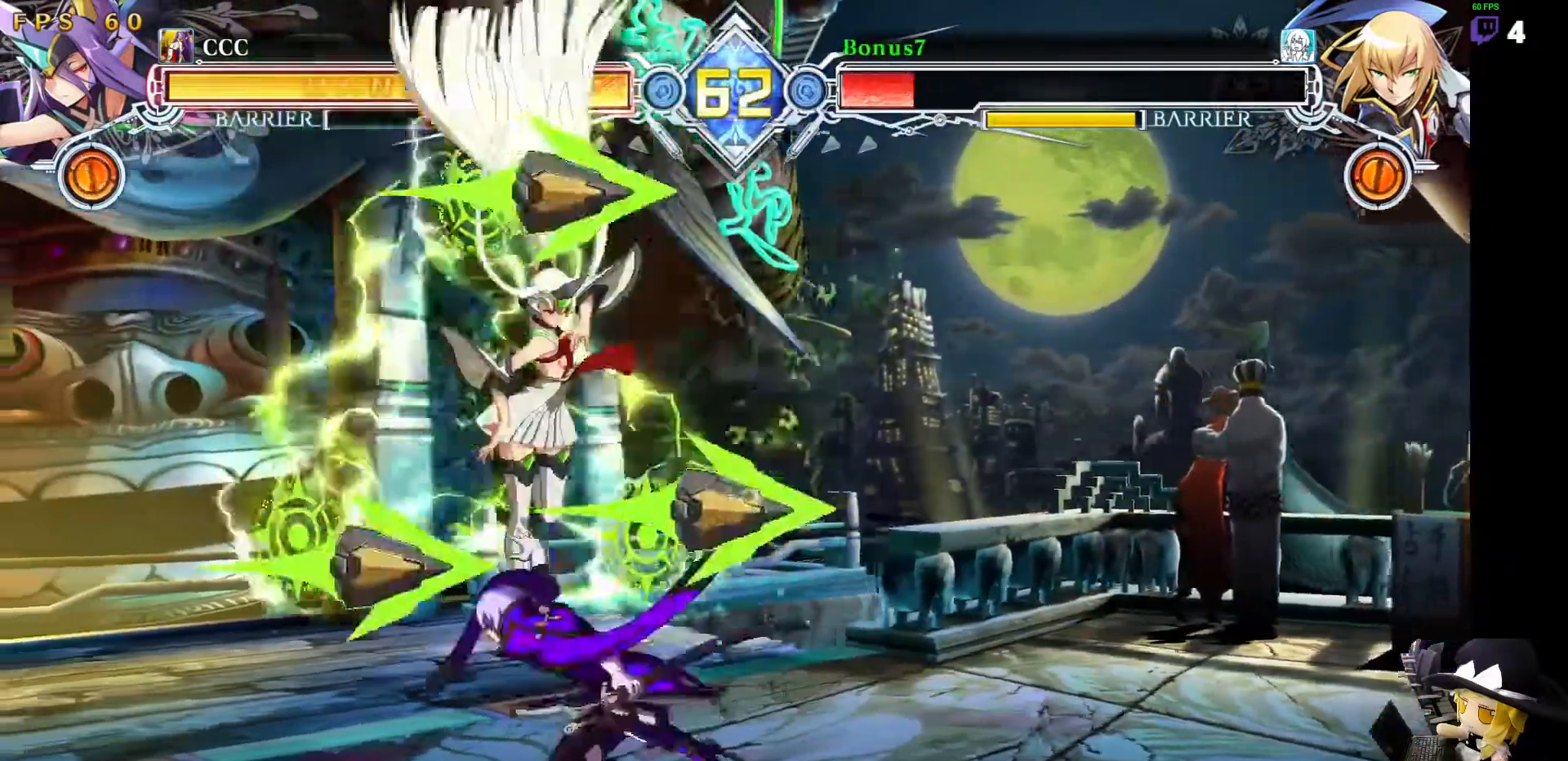
{"dt_ms": 489, "buttons": ["SQUARE", "TRIANGLE", "DPAD_DOWN", "DPAD_RIGHT"]}
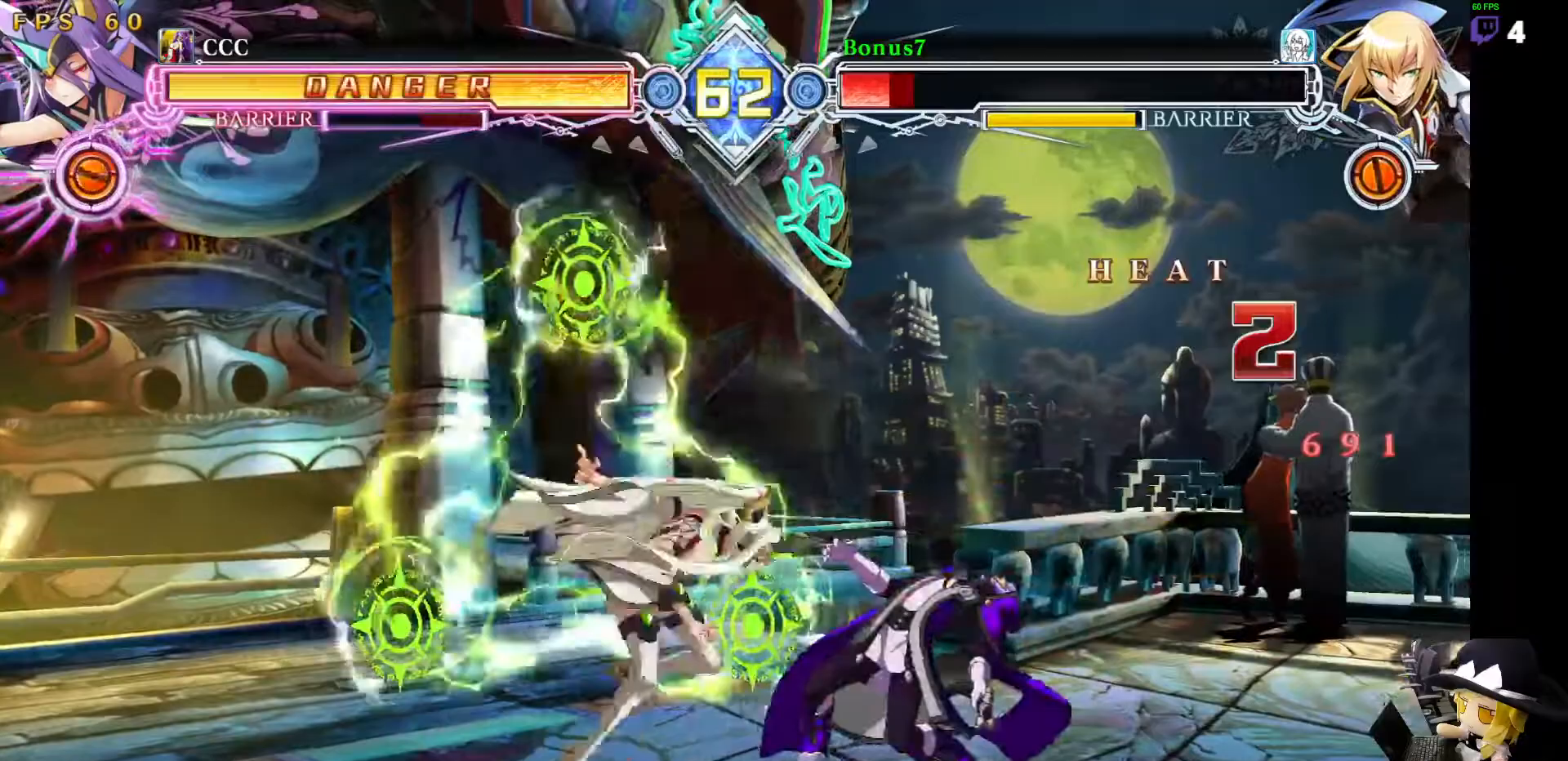
{"dt_ms": 506, "buttons": ["SQUARE", "TRIANGLE", "DPAD_DOWN", "DPAD_RIGHT"], "events": []}
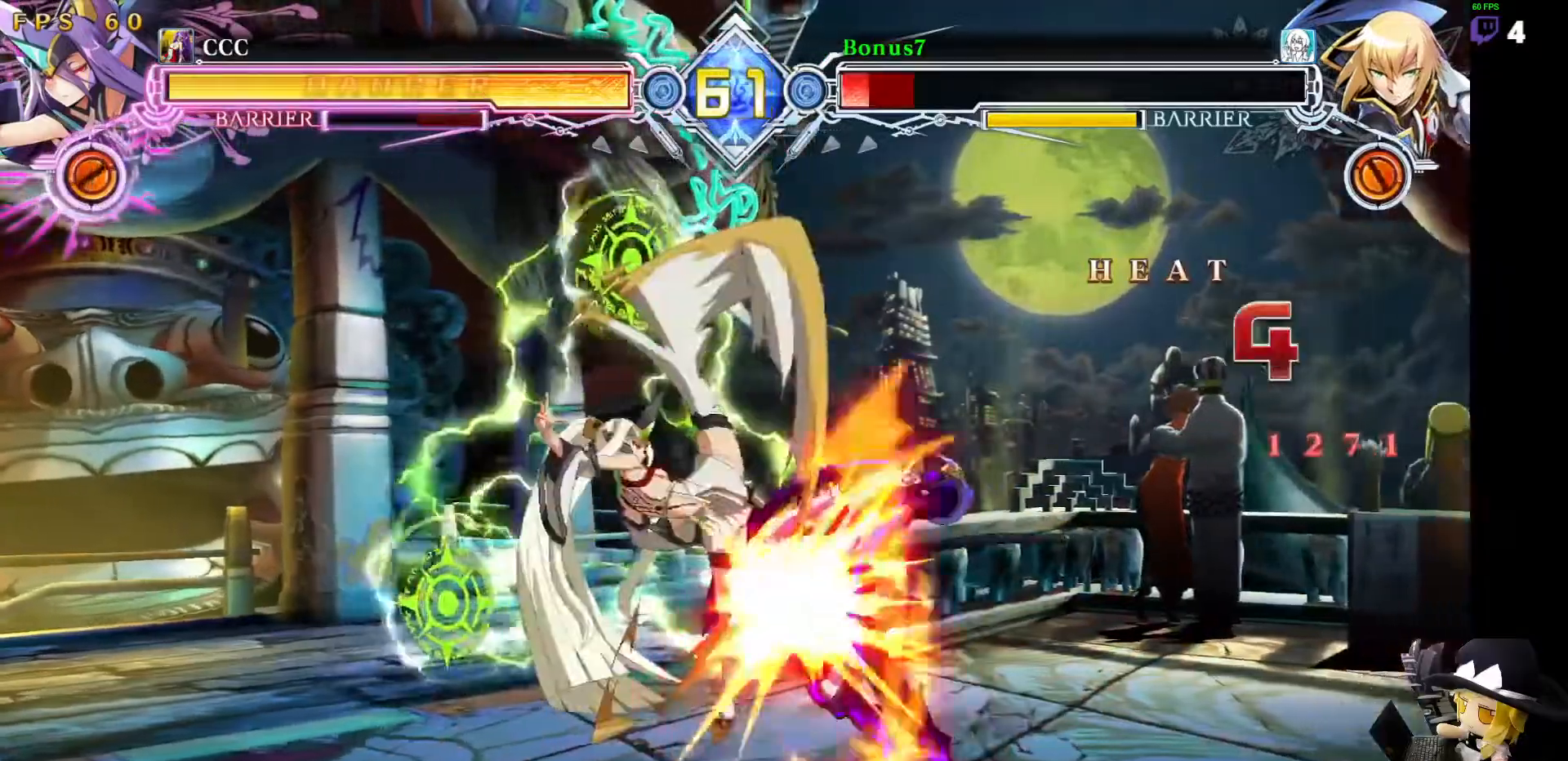
{"dt_ms": 994, "buttons": ["SQUARE", "TRIANGLE", "DPAD_RIGHT"]}
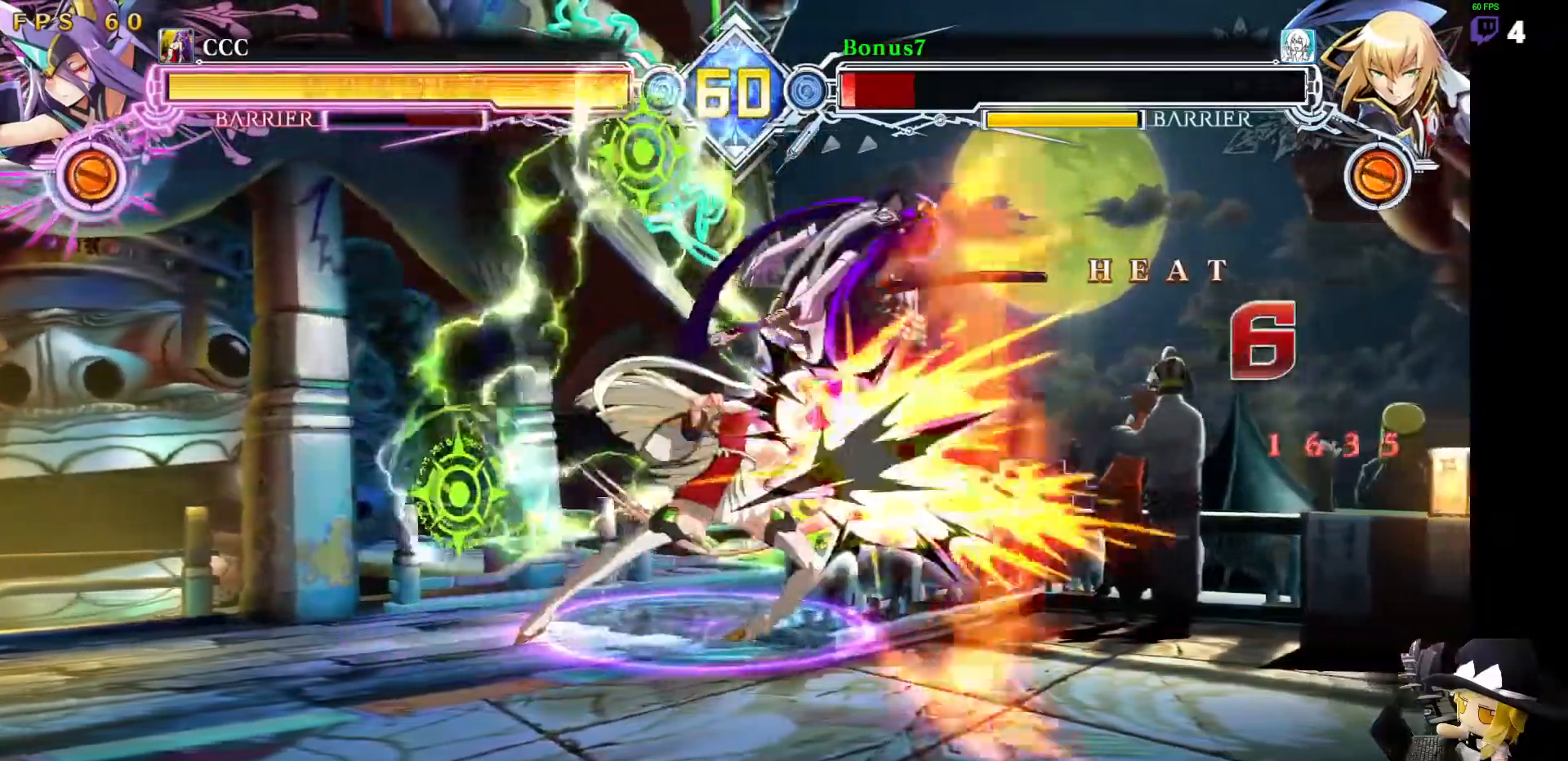
{"dt_ms": 506, "buttons": ["SQUARE", "TRIANGLE", "DPAD_RIGHT"], "events": []}
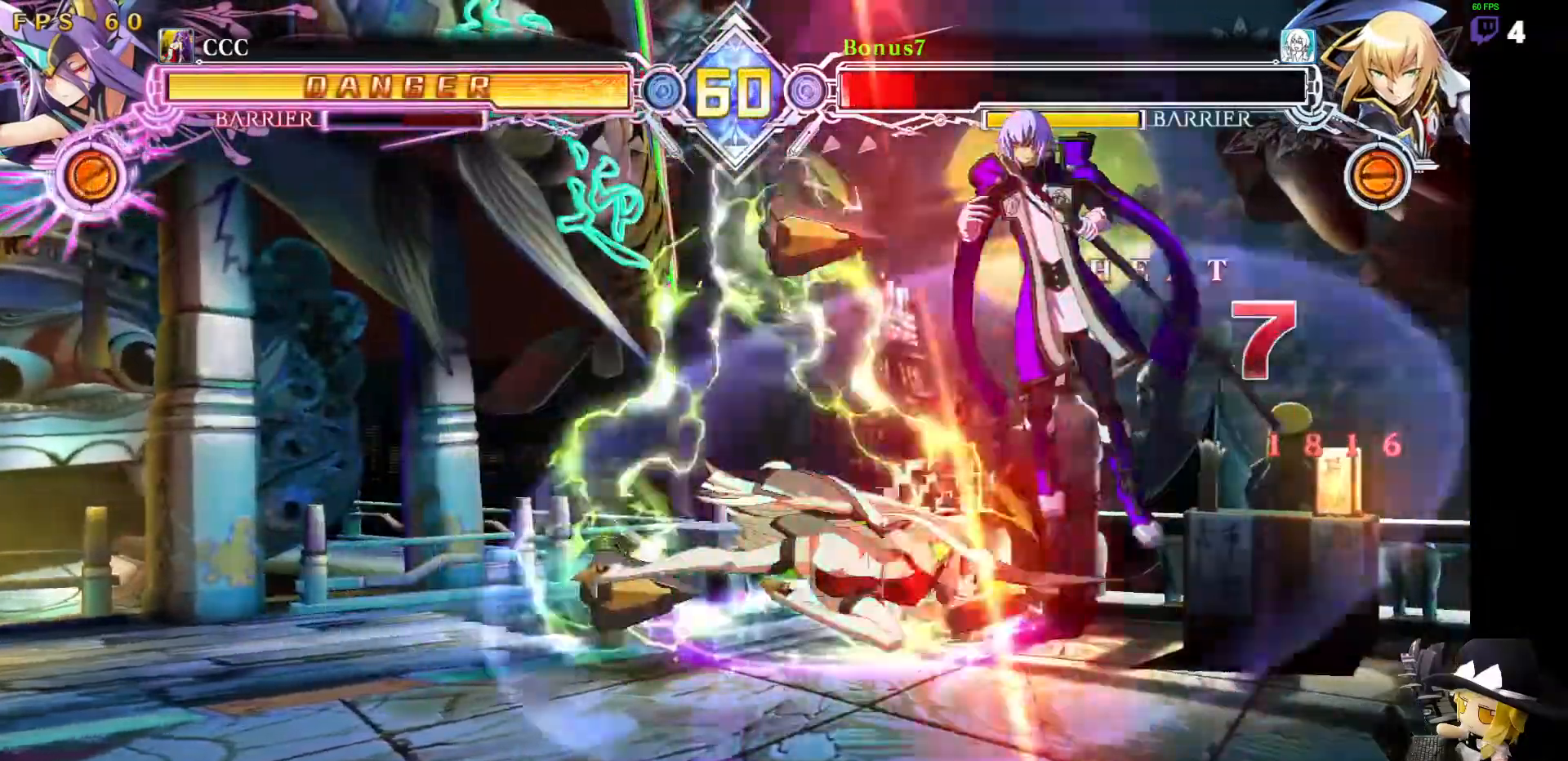
{"dt_ms": 506, "buttons": ["SQUARE", "TRIANGLE", "DPAD_RIGHT"]}
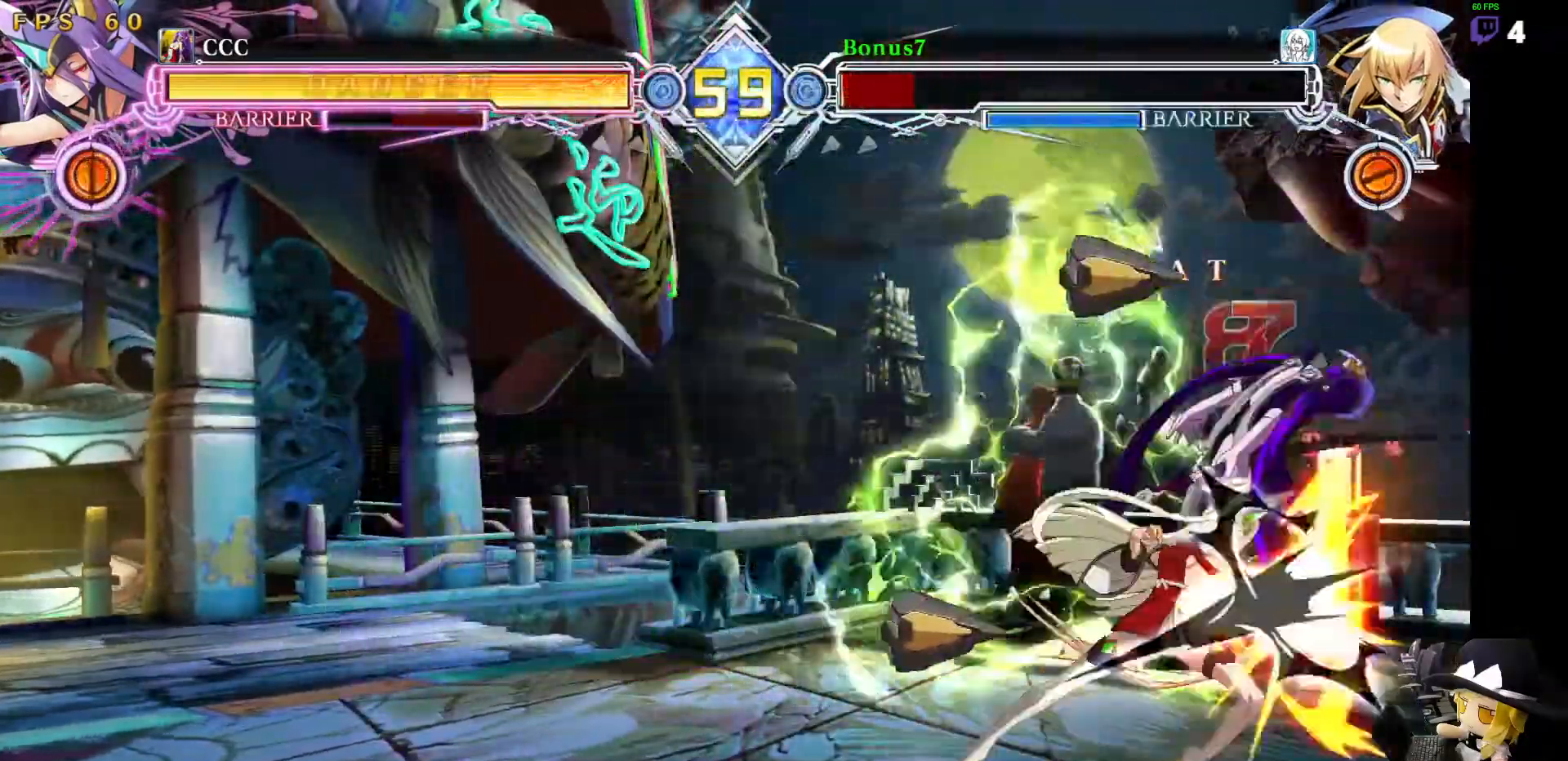
{"dt_ms": 489, "buttons": ["SQUARE", "TRIANGLE", "DPAD_RIGHT"], "events": []}
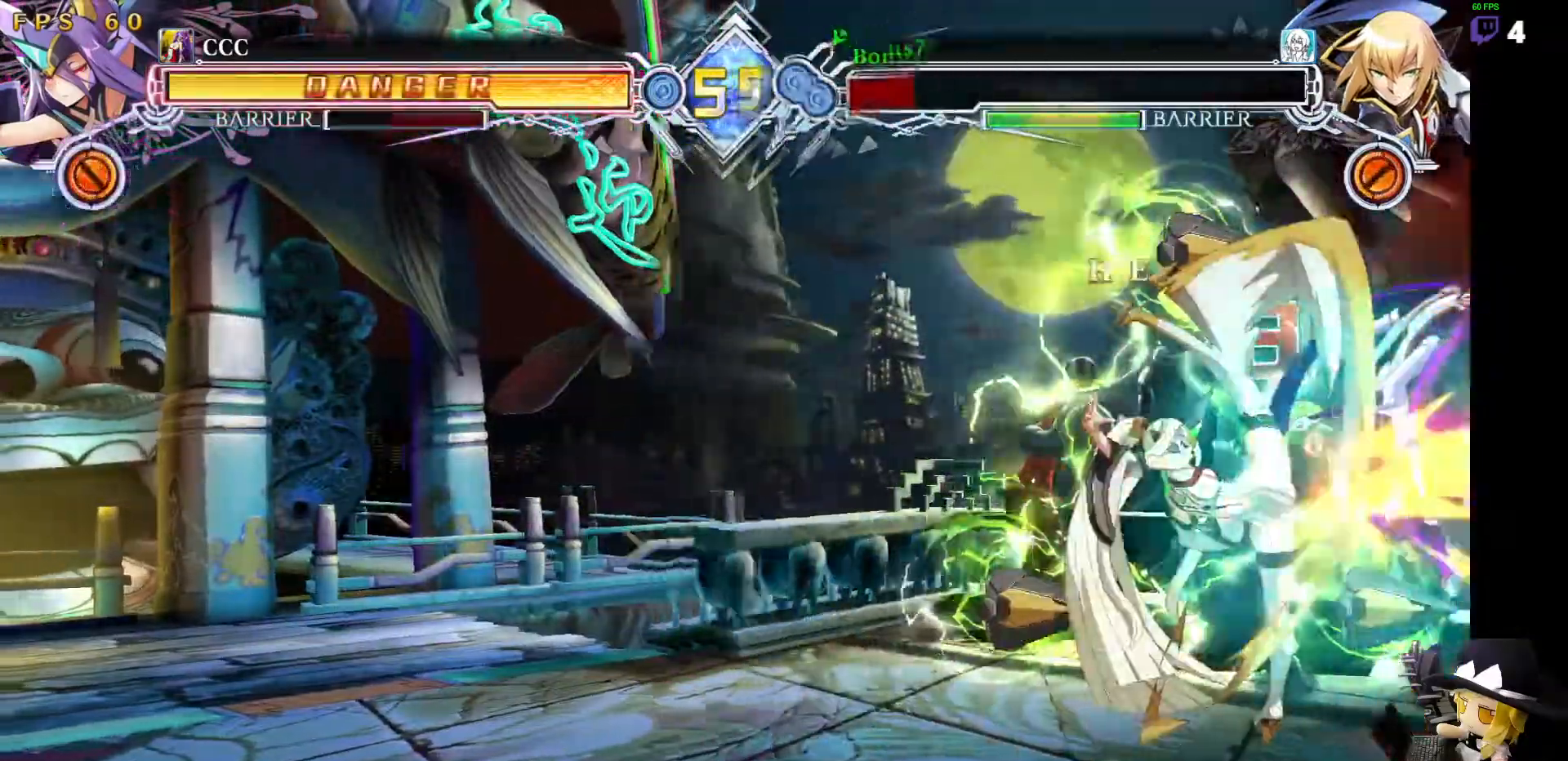
{"dt_ms": 505, "buttons": [], "events": [[84, "DPAD_RIGHT", "up"], [84, "SQUARE", "up"], [101, "TRIANGLE", "up"]]}